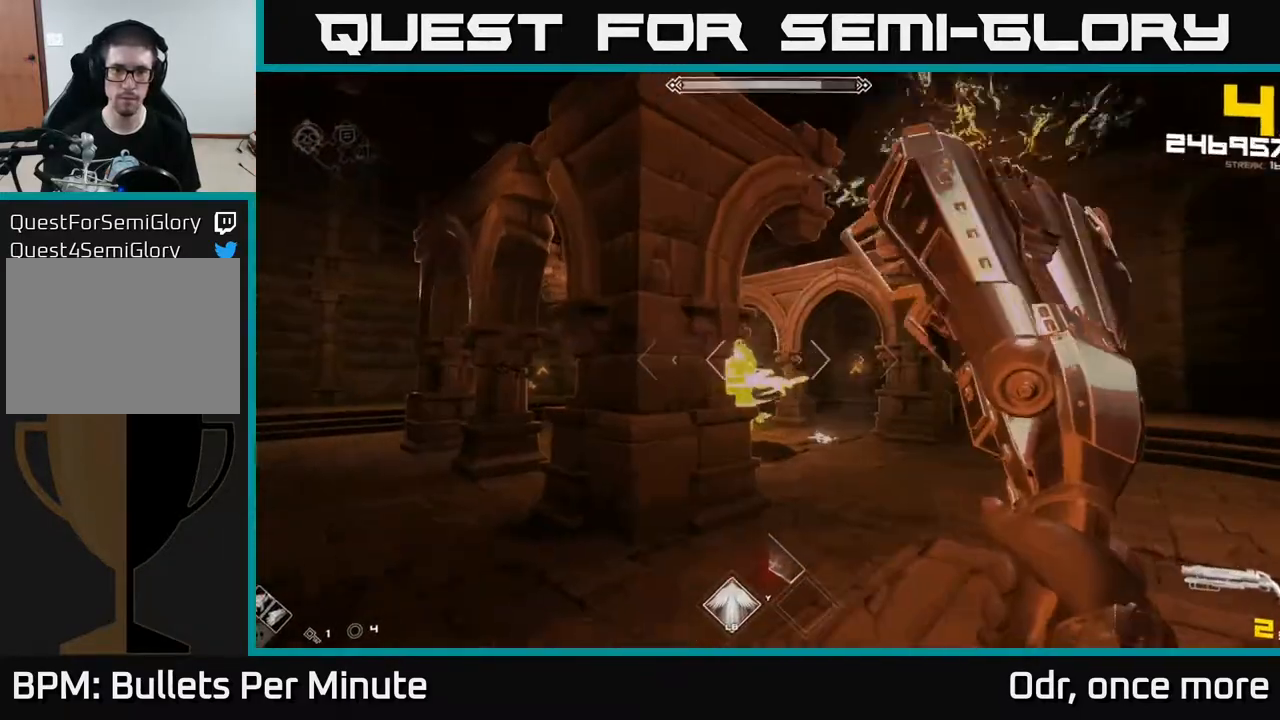
Gameplay with a controller (Xbox layout); each line is a JSON object with the inputs held at the frame after it. "events" lists button and stick changes between this image and that frame as [ms after this image, input, new state], when the widget could be followed in between.
{"buttons": [], "left_stick": "left", "right_stick": "center", "events": [[50, "R2", "up"], [233, "left_stick", "left"], [233, "right_stick", "right"], [267, "R2", "down"], [333, "right_stick", "center"], [383, "R2", "up"]]}
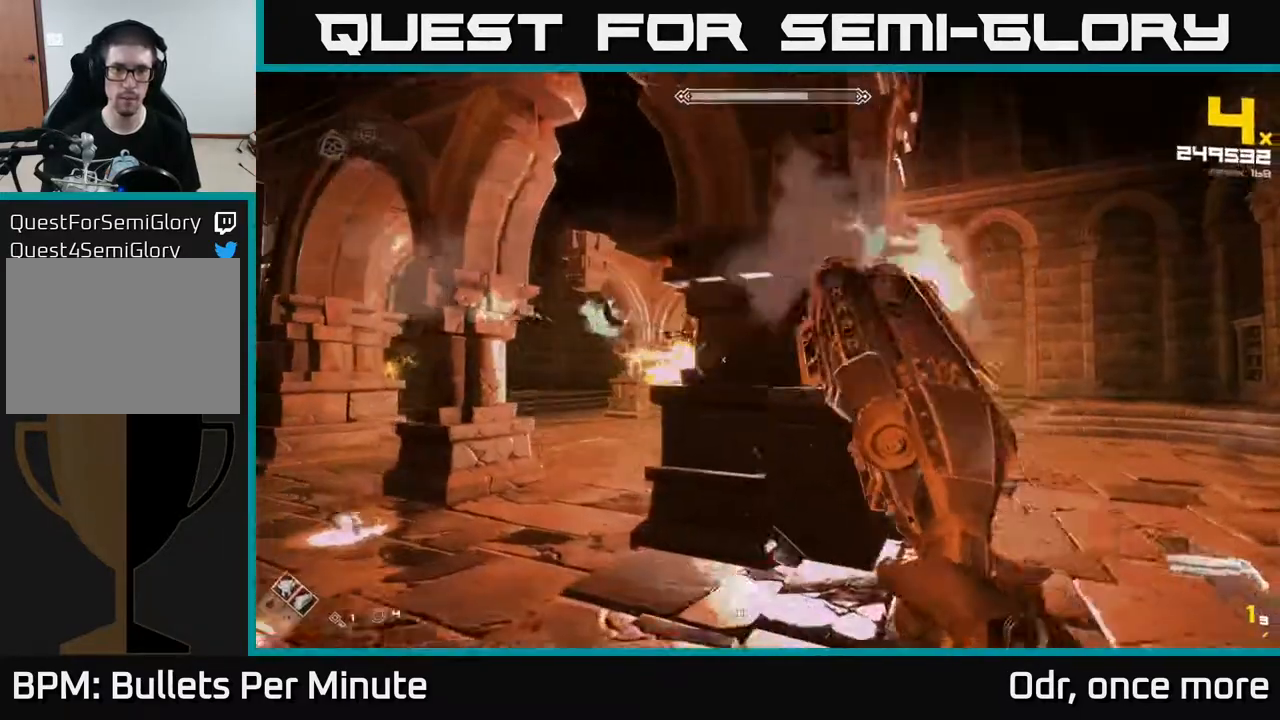
{"buttons": ["R1"], "left_stick": "left", "right_stick": "center", "events": [[117, "R1", "down"], [250, "R1", "up"], [417, "R1", "down"]]}
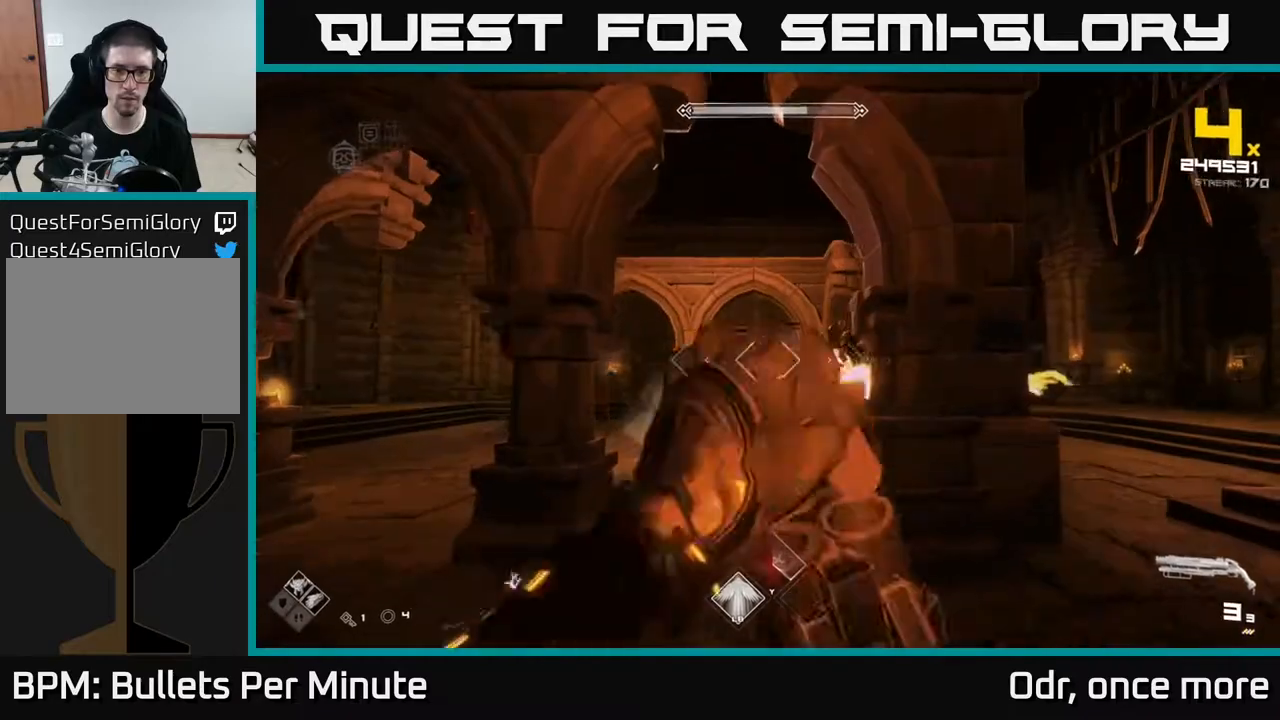
{"buttons": [], "left_stick": "down-left", "right_stick": "center", "events": [[33, "R1", "up"], [150, "right_stick", "right"], [200, "left_stick", "down-left"], [283, "R2", "down"], [333, "right_stick", "center"], [367, "R2", "up"]]}
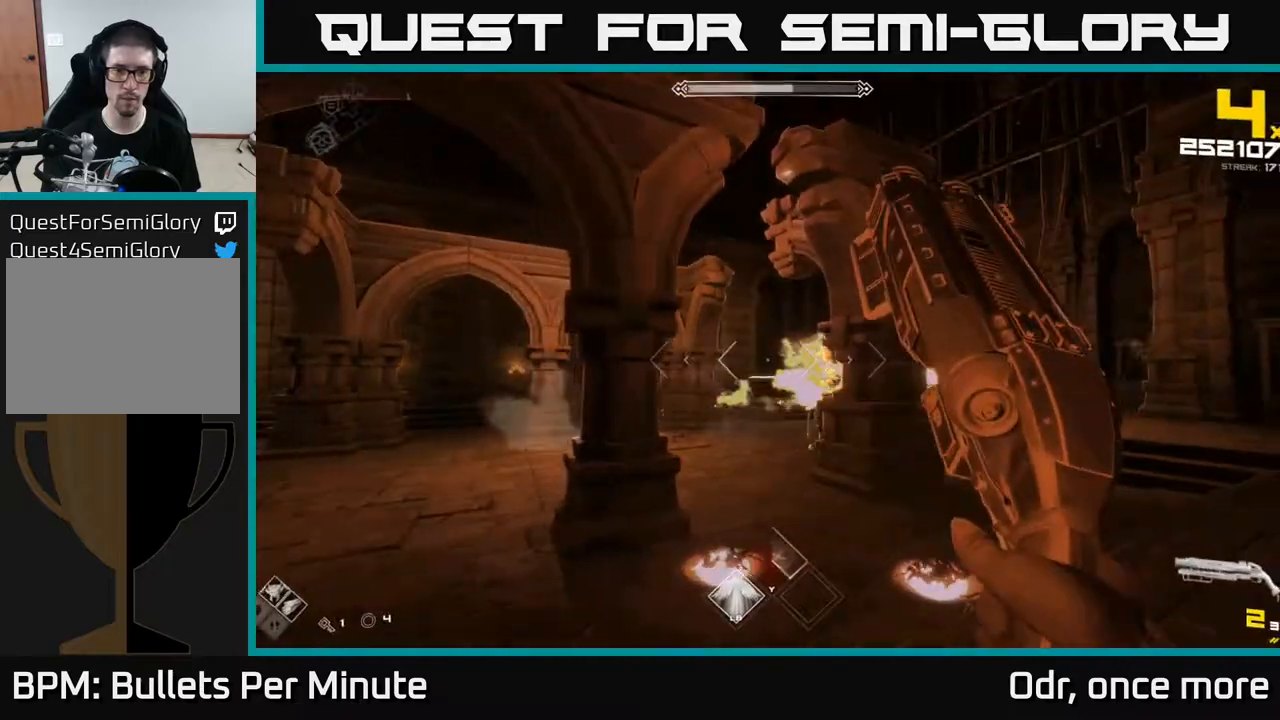
{"buttons": ["R2"], "left_stick": "down-left", "right_stick": "center", "events": [[100, "R2", "down"], [200, "R2", "up"], [483, "R2", "down"]]}
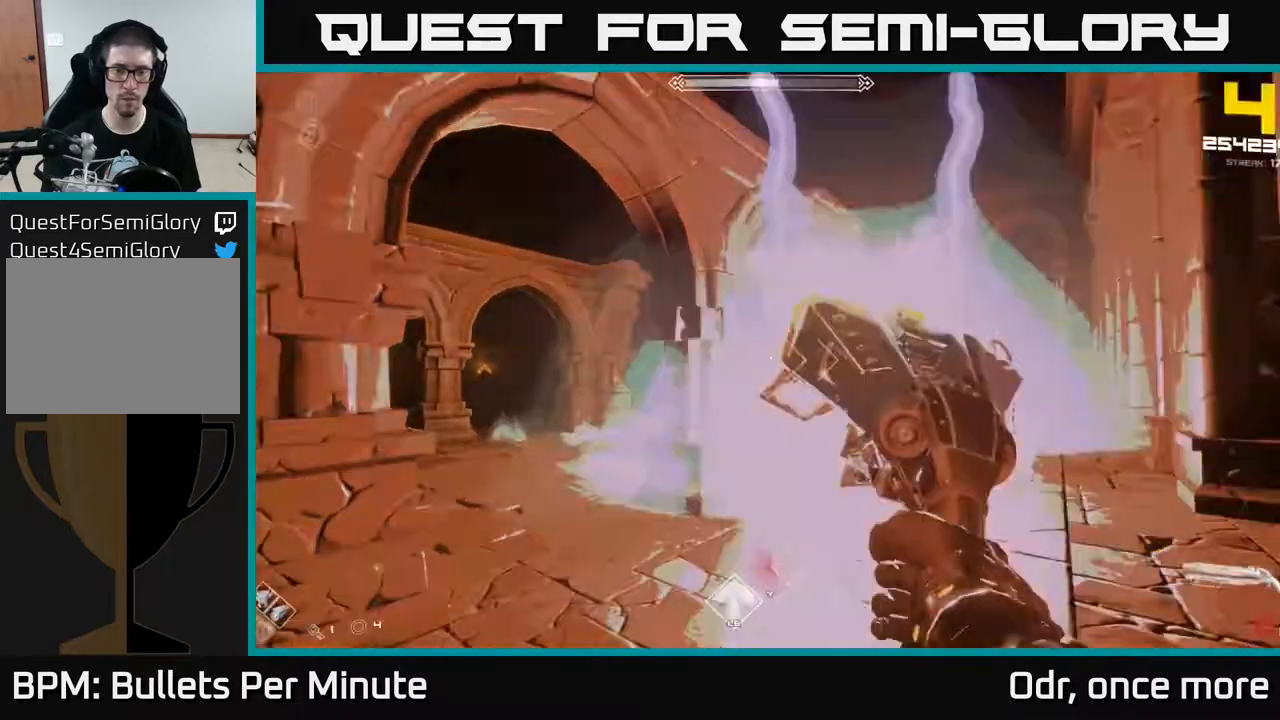
{"buttons": [], "left_stick": "left", "right_stick": "center", "events": [[50, "R2", "up"], [233, "left_stick", "left"], [333, "R1", "down"], [433, "R1", "up"]]}
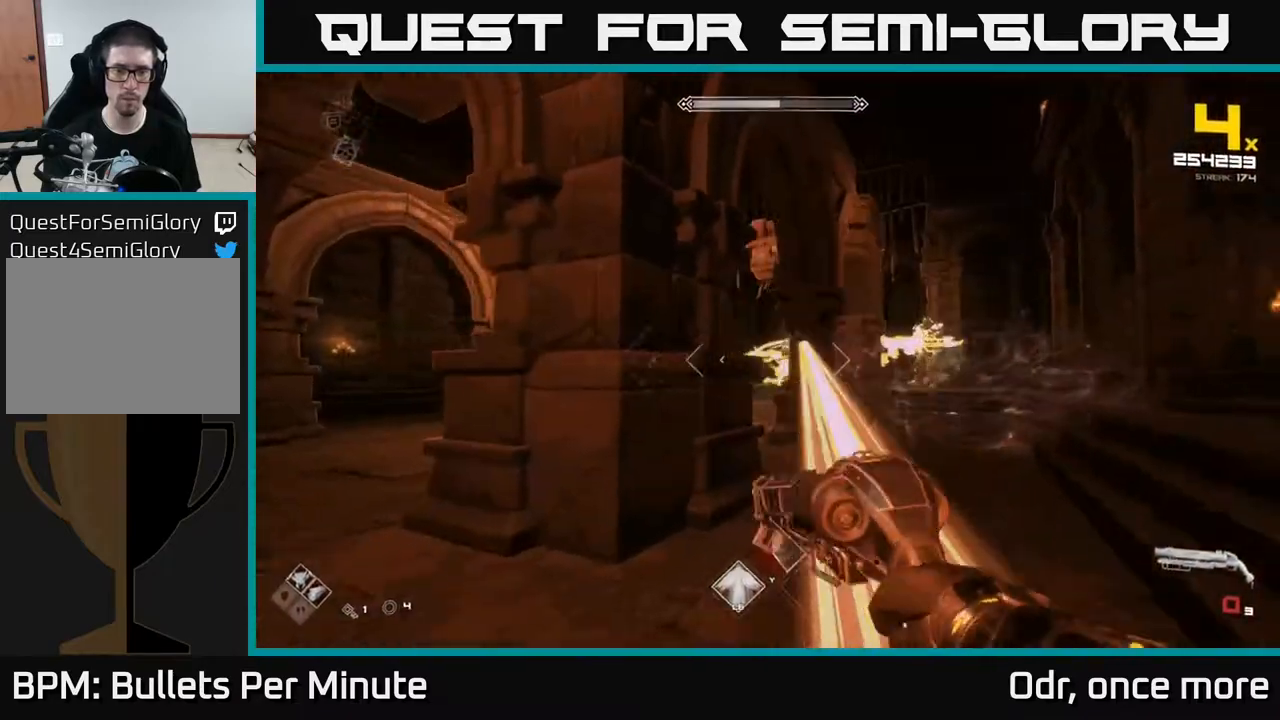
{"buttons": [], "left_stick": "center", "right_stick": "center", "events": [[50, "right_stick", "down-right"], [117, "R1", "down"], [117, "left_stick", "down-left"], [167, "right_stick", "center"], [250, "R1", "up"], [317, "left_stick", "center"]]}
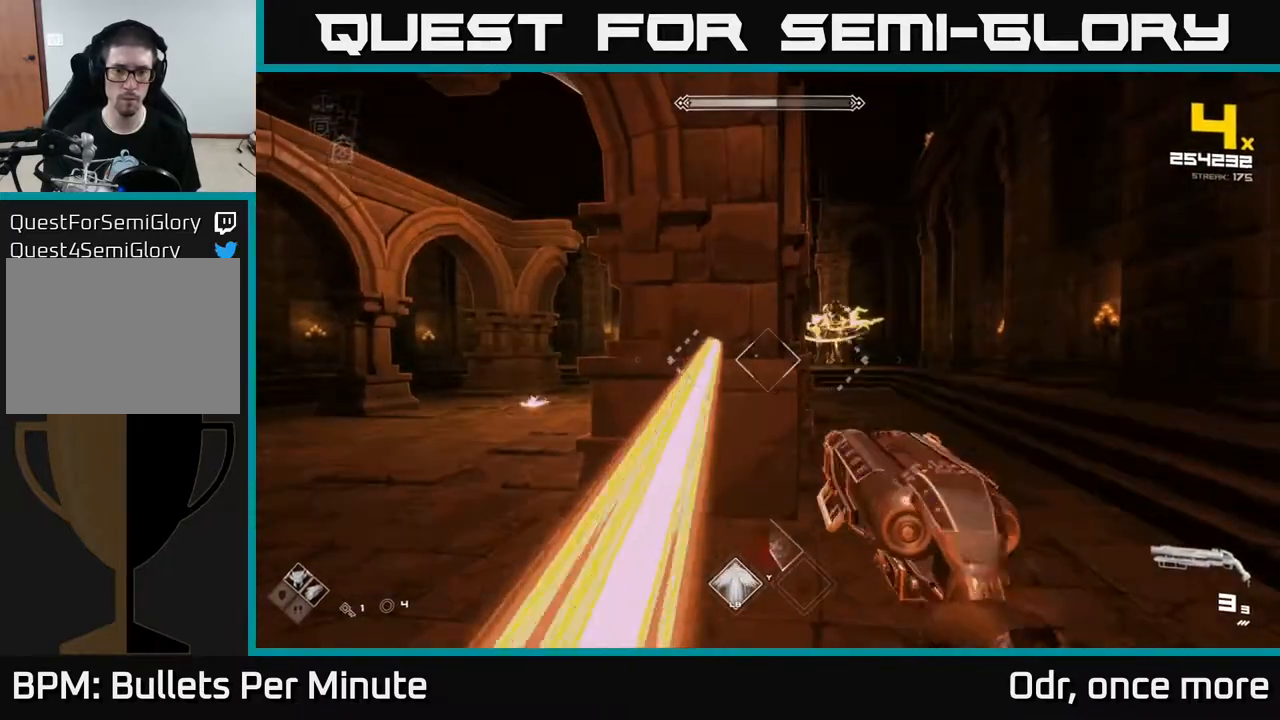
{"buttons": [], "left_stick": "up", "right_stick": "center", "events": [[233, "left_stick", "up"]]}
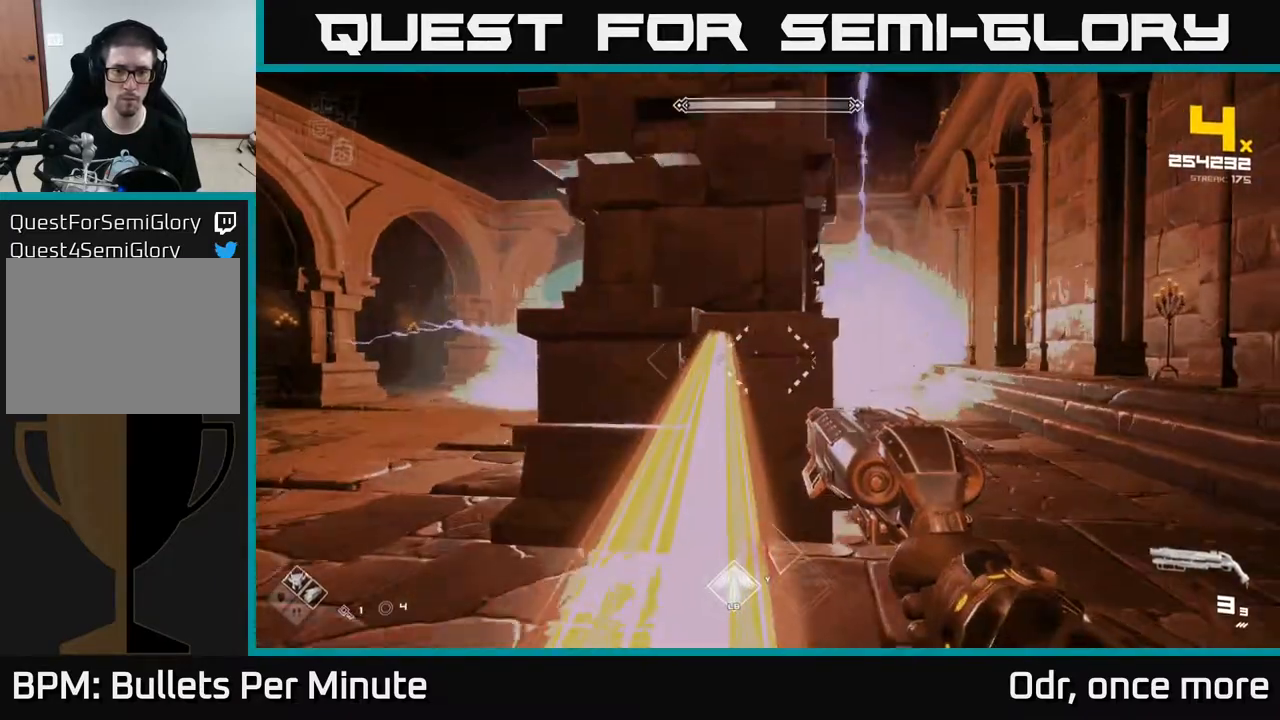
{"buttons": [], "left_stick": "center", "right_stick": "center", "events": [[267, "left_stick", "center"]]}
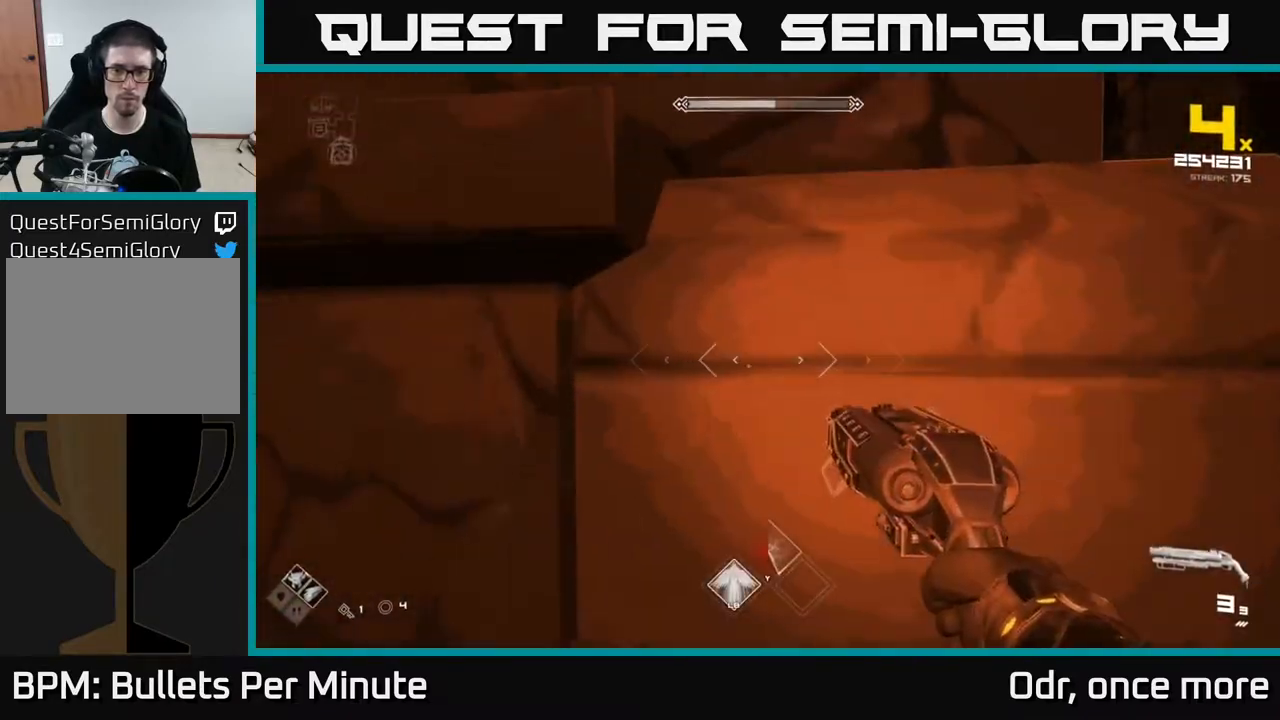
{"buttons": ["L1"], "left_stick": "left", "right_stick": "center", "events": [[200, "left_stick", "down"], [417, "left_stick", "left"], [500, "L1", "down"]]}
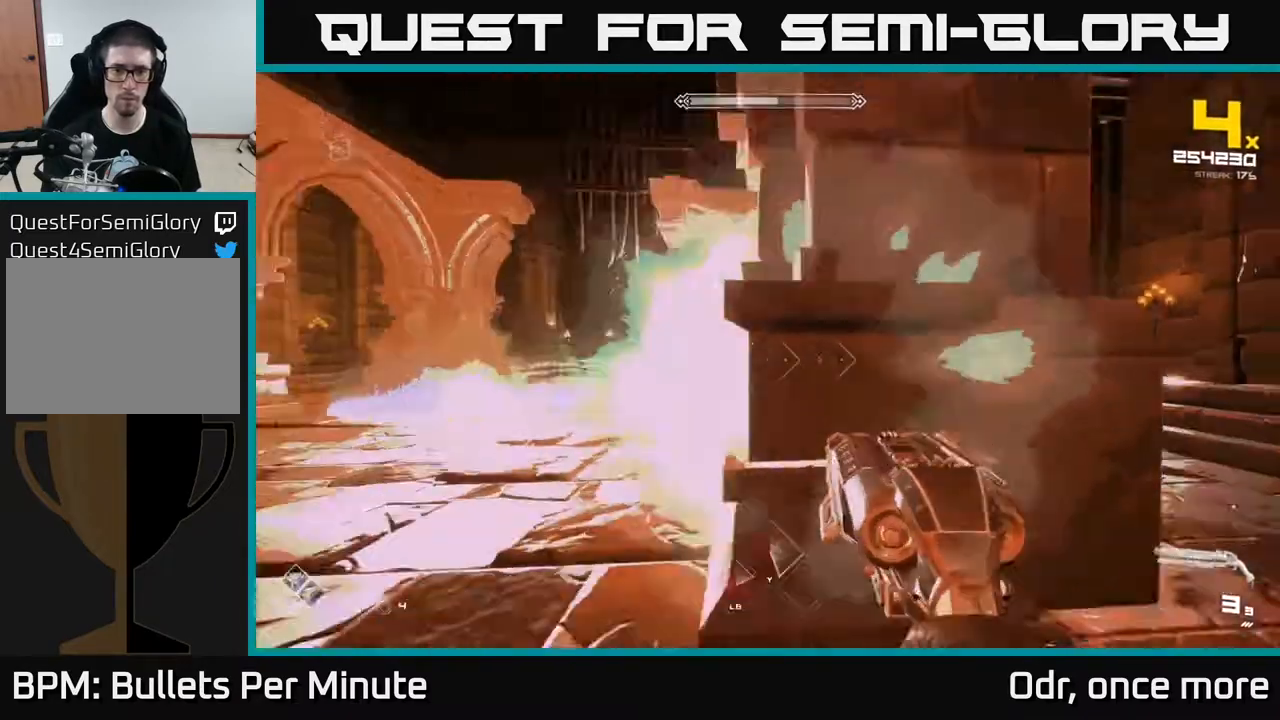
{"buttons": [], "left_stick": "left", "right_stick": "center", "events": [[50, "L3", "down"], [117, "L3", "up"], [167, "L1", "up"]]}
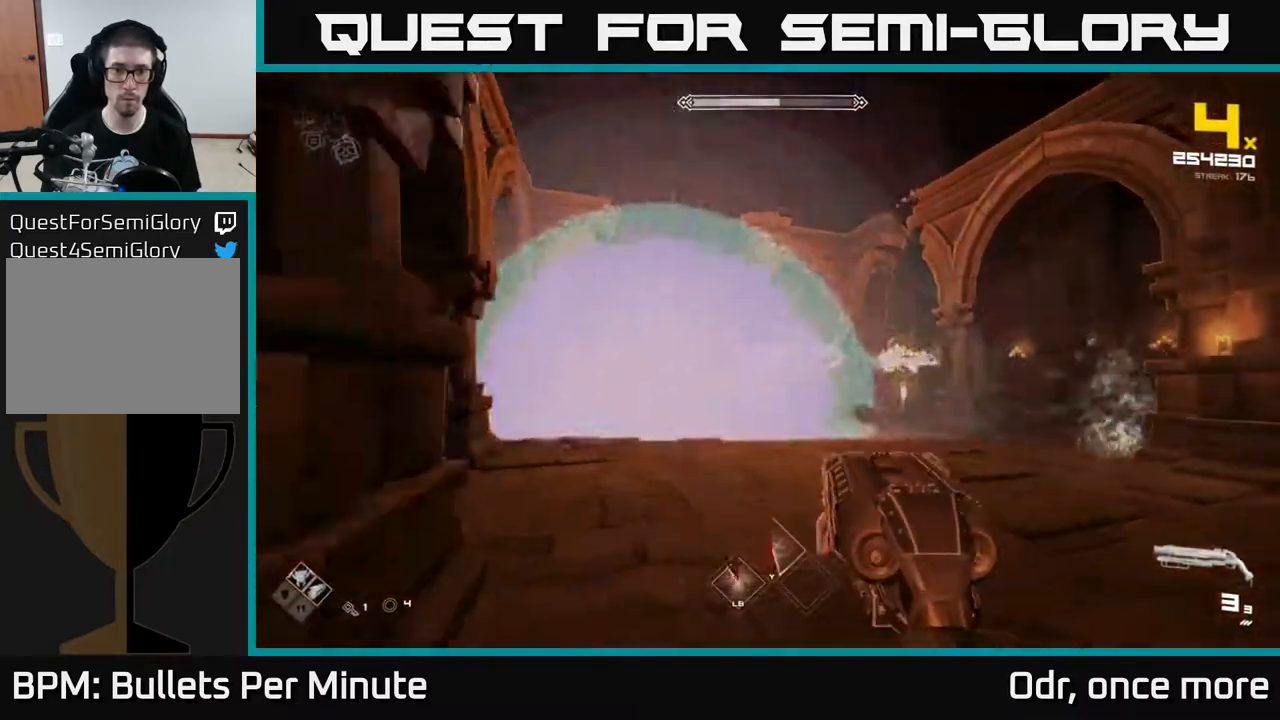
{"buttons": ["R2"], "left_stick": "left", "right_stick": "right", "events": [[17, "R2", "down"], [83, "left_stick", "down-left"], [100, "R2", "up"], [200, "right_stick", "right"], [233, "left_stick", "left"], [300, "right_stick", "center"], [350, "R2", "down"], [500, "right_stick", "right"]]}
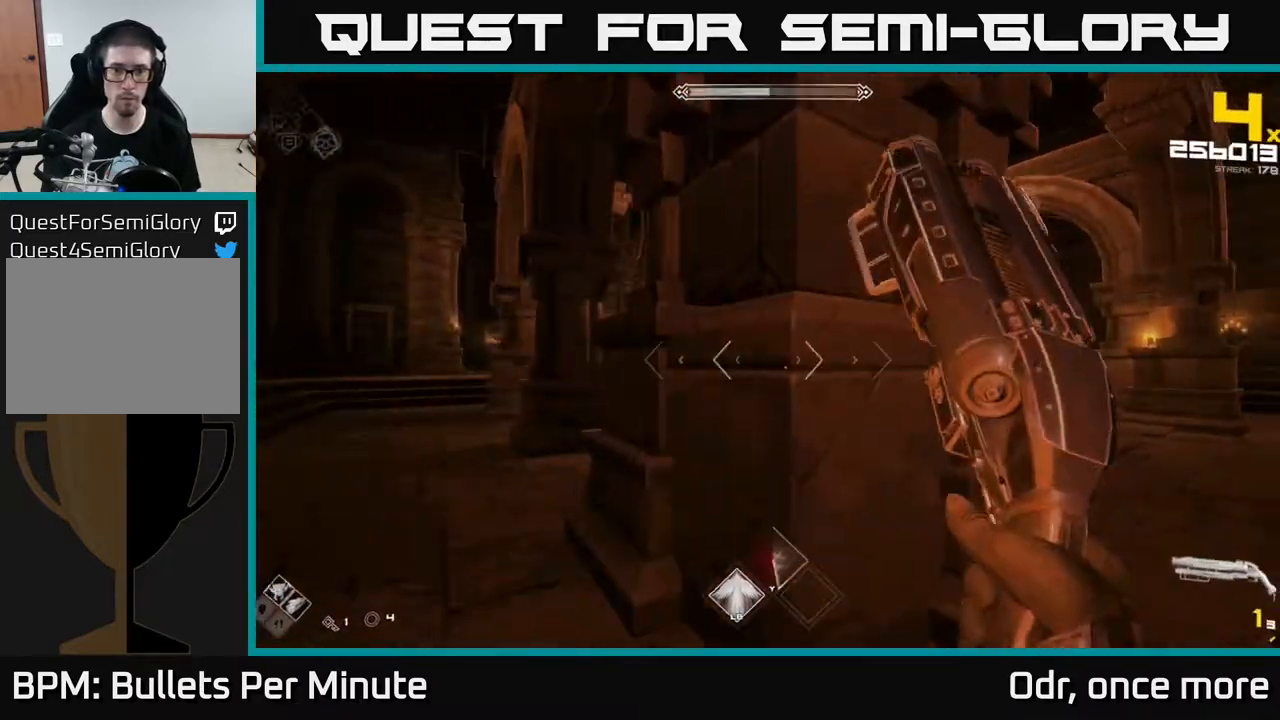
{"buttons": ["R1"], "left_stick": "left", "right_stick": "right", "events": [[17, "R2", "up"], [167, "right_stick", "center"], [217, "R1", "down"], [317, "R1", "up"], [400, "right_stick", "right"], [483, "R1", "down"]]}
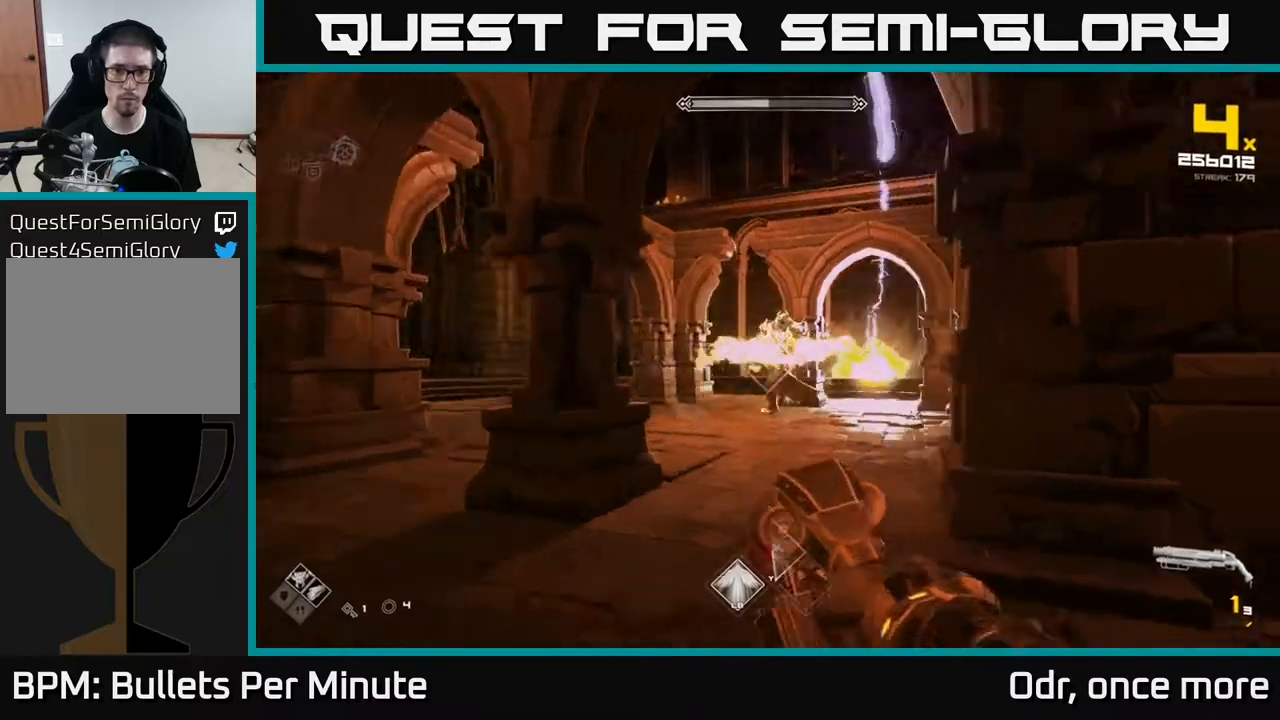
{"buttons": [], "left_stick": "up-left", "right_stick": "center", "events": [[100, "right_stick", "center"], [117, "R1", "up"], [183, "left_stick", "up-left"], [350, "right_stick", "right"], [400, "R2", "down"], [417, "right_stick", "center"], [483, "R2", "up"]]}
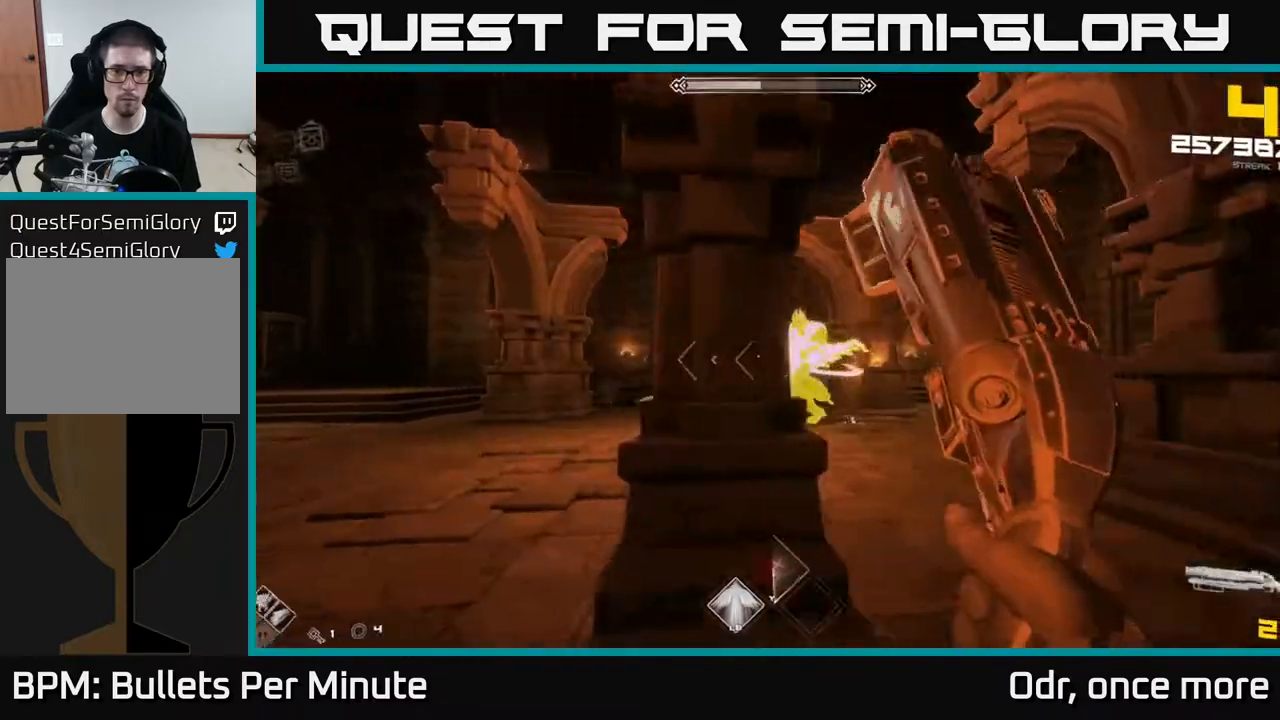
{"buttons": [], "left_stick": "down", "right_stick": "right", "events": [[83, "left_stick", "left"], [117, "right_stick", "right"], [283, "R2", "down"], [300, "right_stick", "center"], [367, "R2", "up"], [383, "left_stick", "down"], [500, "right_stick", "right"]]}
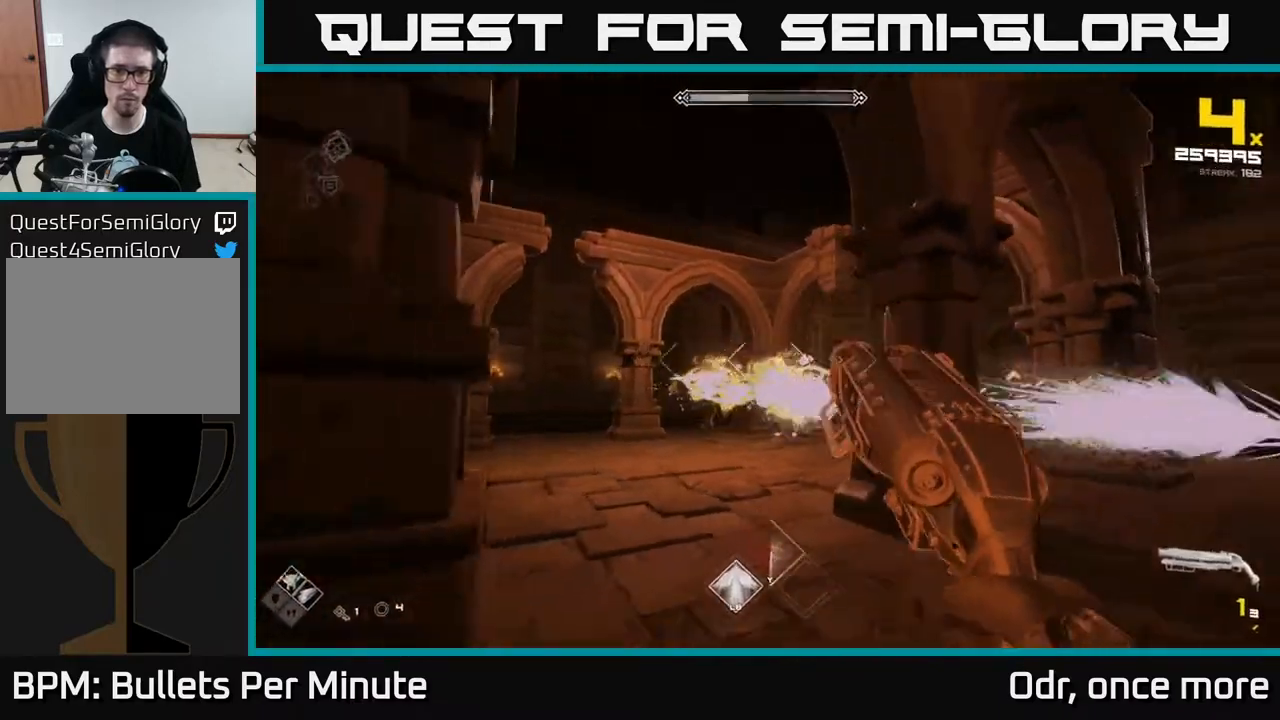
{"buttons": ["R1"], "left_stick": "left", "right_stick": "center", "events": [[100, "R2", "down"], [100, "right_stick", "center"], [150, "left_stick", "left"], [200, "R2", "up"], [417, "R1", "down"]]}
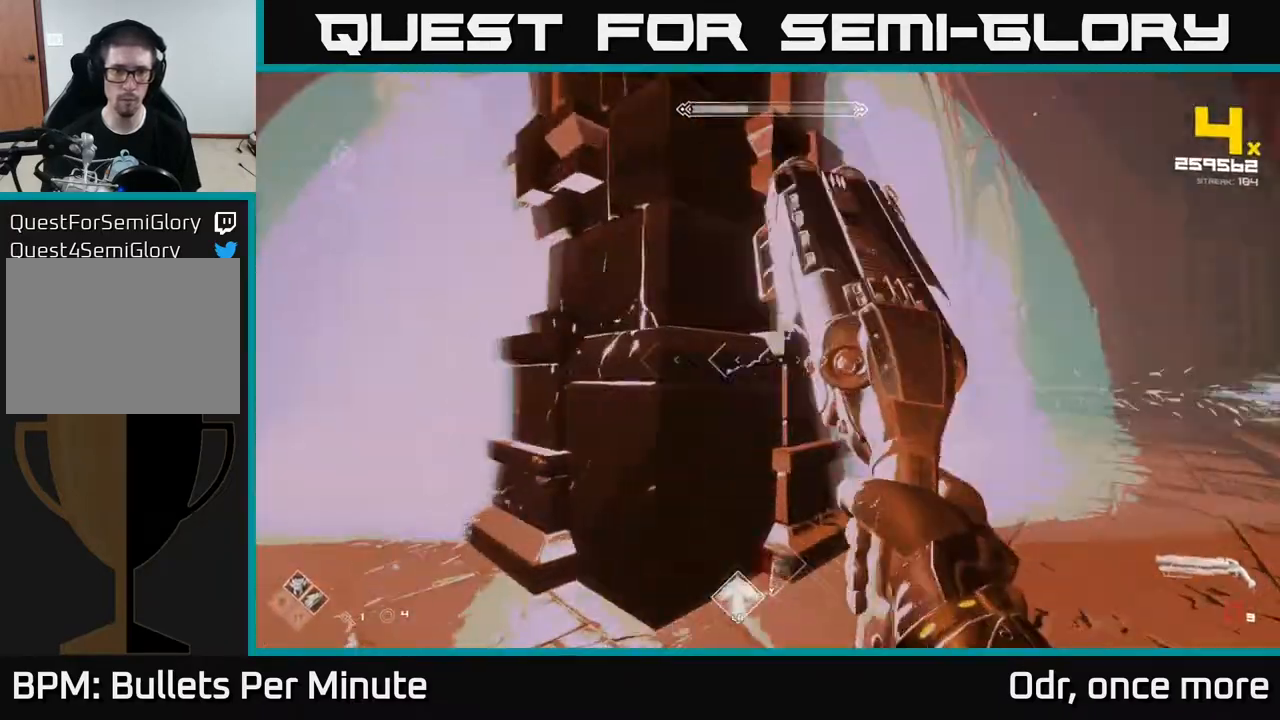
{"buttons": [], "left_stick": "left", "right_stick": "center", "events": [[50, "R1", "up"], [217, "R1", "down"], [283, "left_stick", "down-left"], [367, "R1", "up"], [417, "left_stick", "left"]]}
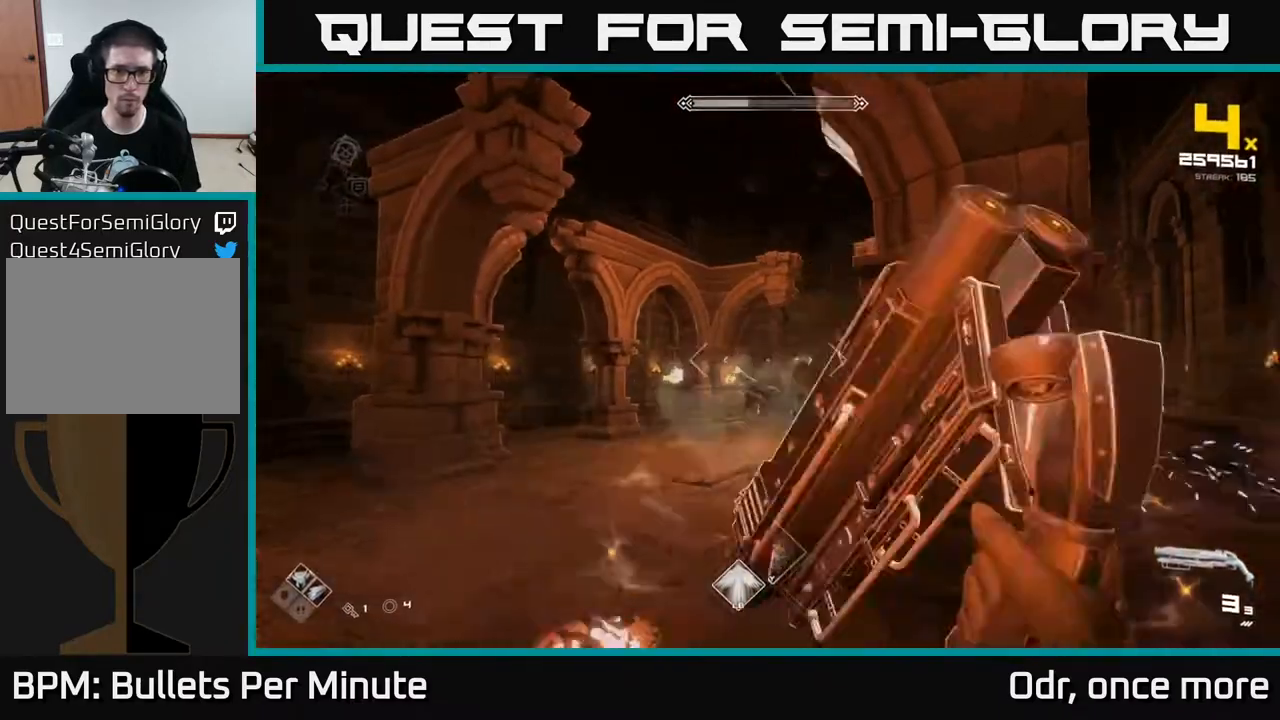
{"buttons": [], "left_stick": "left", "right_stick": "center", "events": [[100, "R2", "down"], [167, "R2", "up"], [400, "right_stick", "right"], [467, "right_stick", "center"]]}
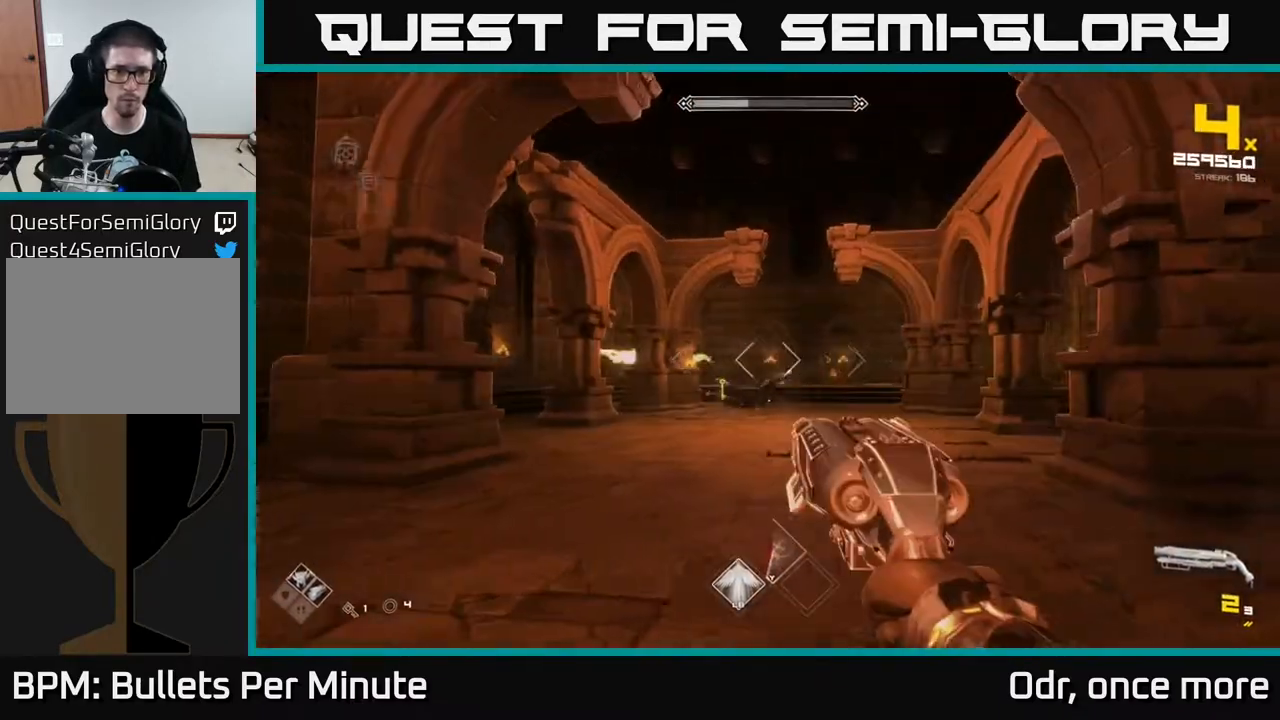
{"buttons": [], "left_stick": "left", "right_stick": "center", "events": [[83, "R1", "down"], [200, "R1", "up"], [333, "R1", "down"], [467, "R1", "up"]]}
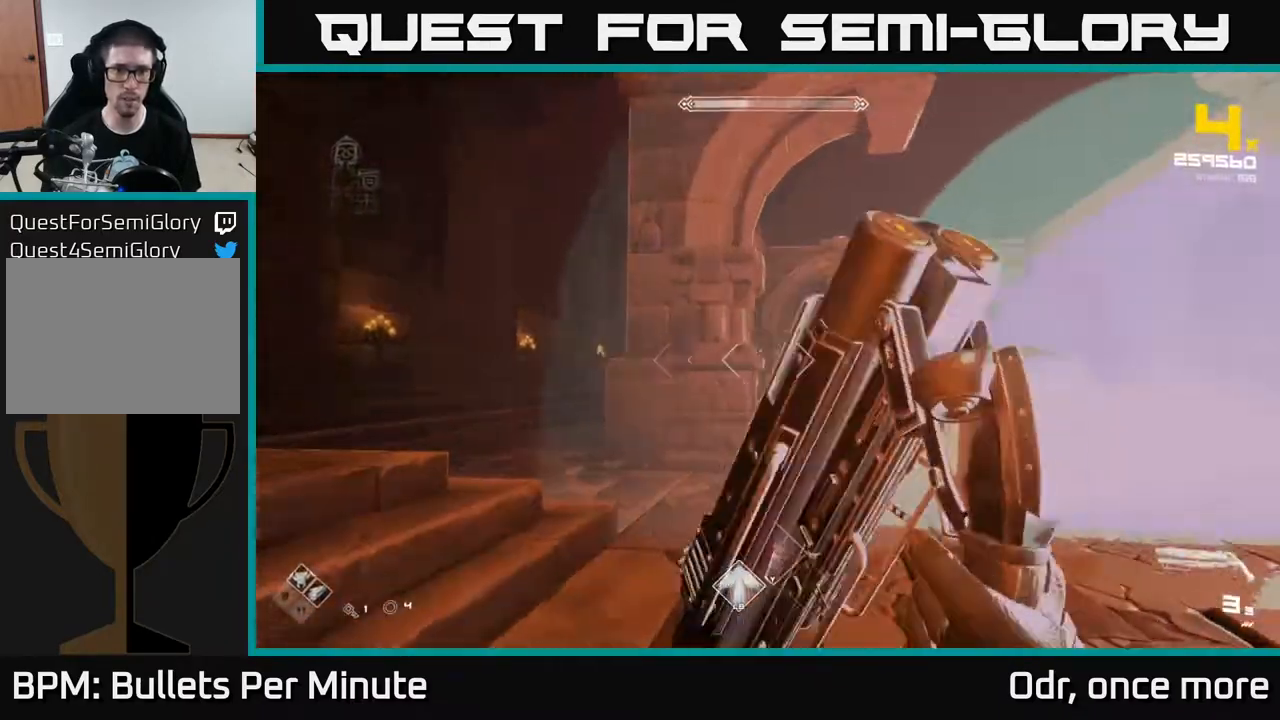
{"buttons": [], "left_stick": "up-left", "right_stick": "center", "events": [[183, "L1", "down"], [317, "L1", "up"], [333, "left_stick", "up-left"]]}
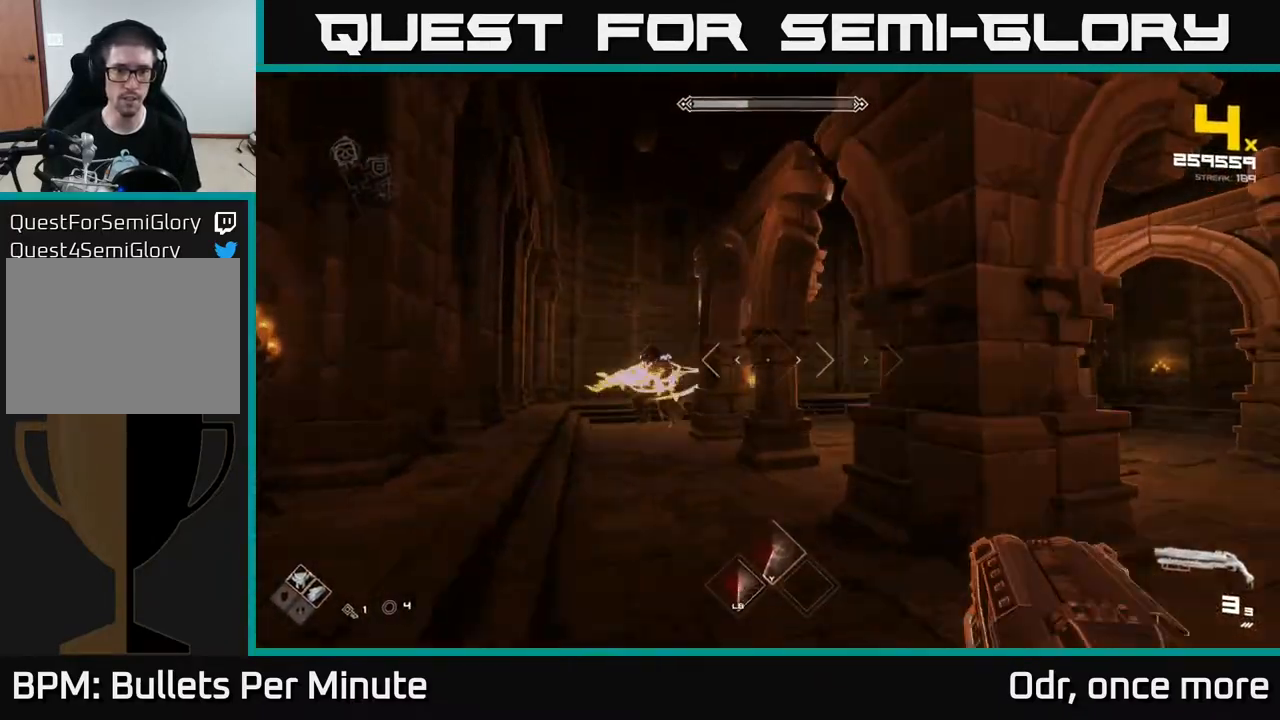
{"buttons": [], "left_stick": "down-right", "right_stick": "center", "events": [[183, "right_stick", "left"], [267, "left_stick", "up-right"], [333, "right_stick", "center"], [367, "R2", "down"], [400, "left_stick", "right"], [450, "R2", "up"], [500, "left_stick", "down-right"]]}
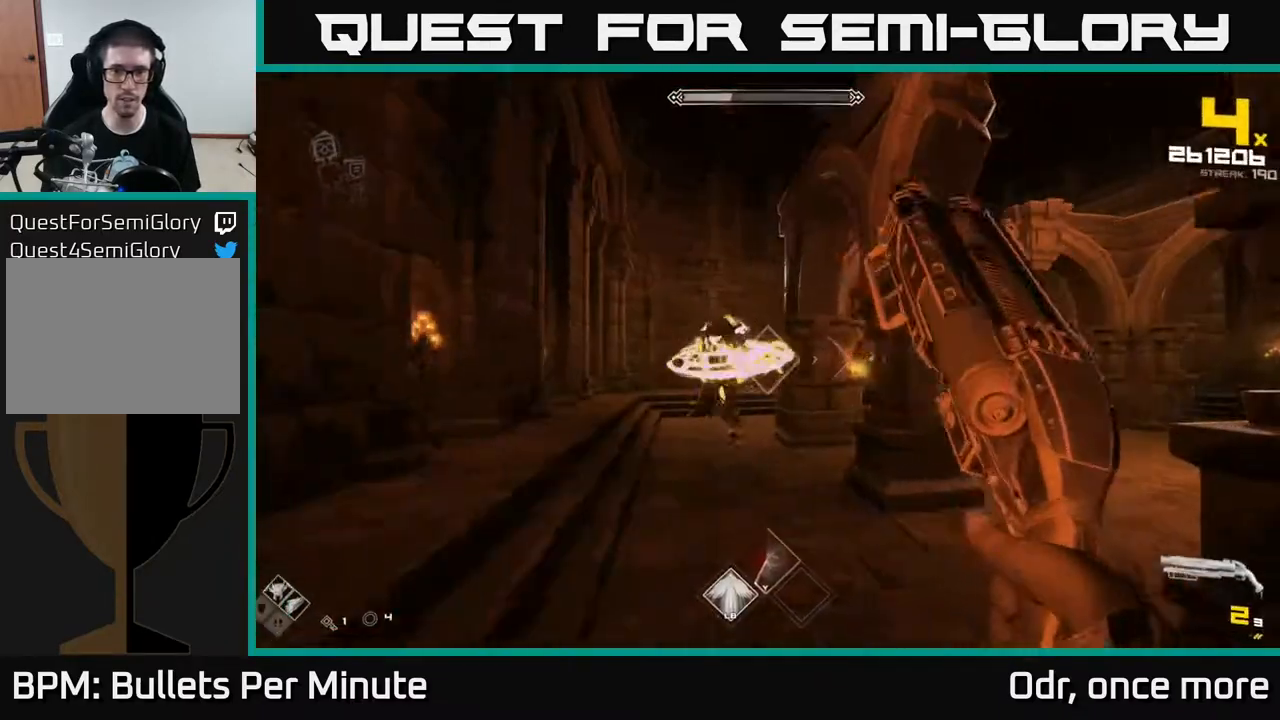
{"buttons": [], "left_stick": "right", "right_stick": "center", "events": [[33, "right_stick", "up-left"], [117, "R2", "down"], [150, "right_stick", "center"], [267, "R2", "up"], [400, "left_stick", "right"]]}
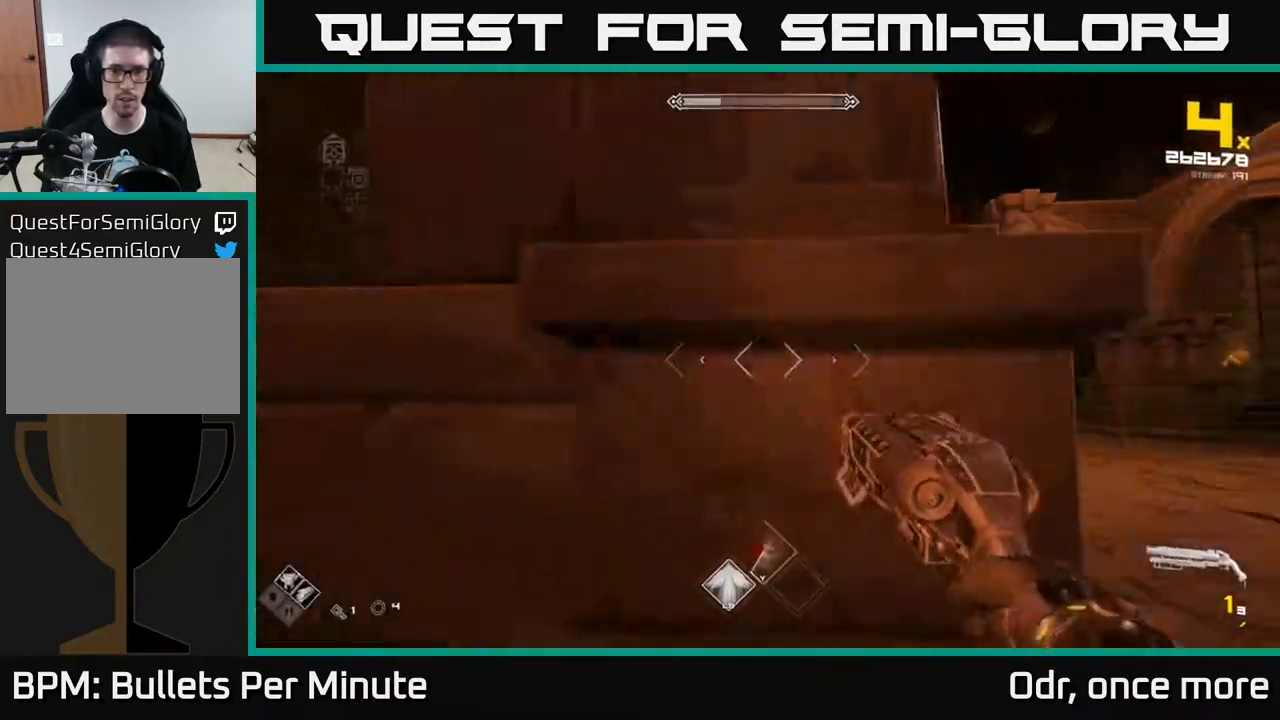
{"buttons": [], "left_stick": "up-right", "right_stick": "center", "events": [[17, "R1", "down"], [167, "R1", "up"], [183, "right_stick", "left"], [333, "R1", "down"], [383, "right_stick", "center"], [450, "R1", "up"], [450, "left_stick", "up-right"]]}
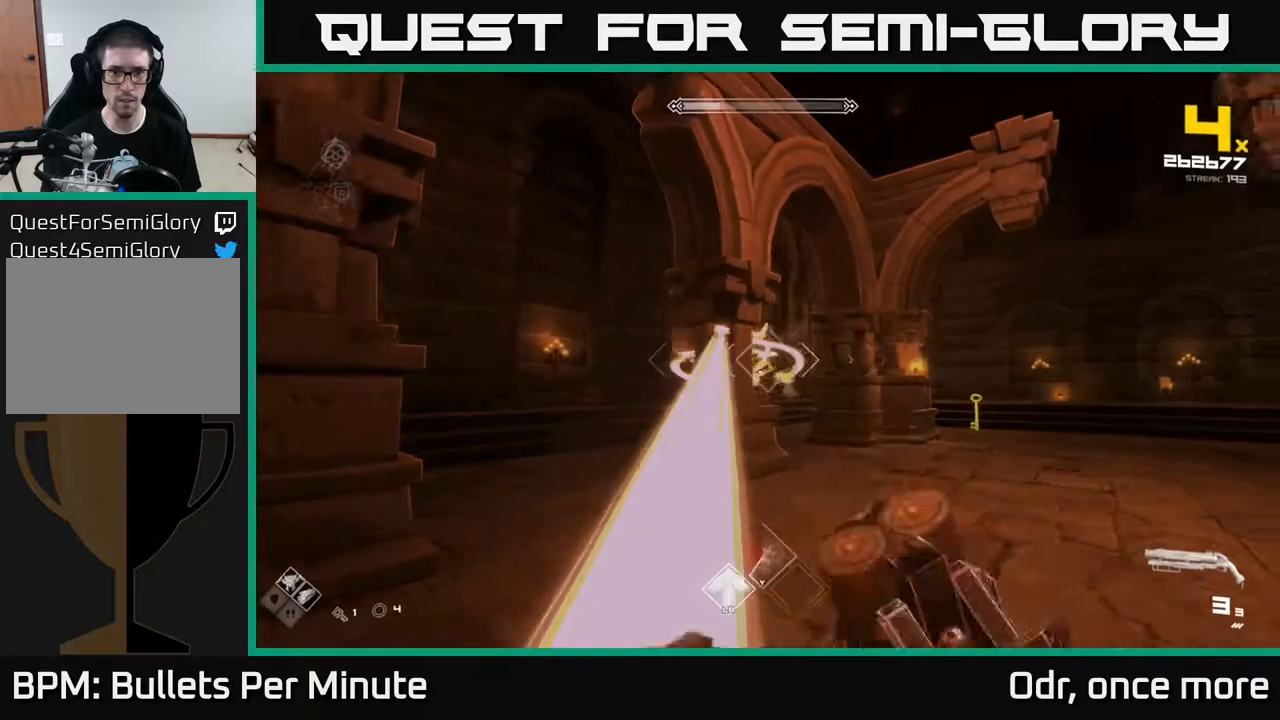
{"buttons": [], "left_stick": "left", "right_stick": "center", "events": [[33, "right_stick", "left"], [233, "right_stick", "center"], [433, "left_stick", "left"]]}
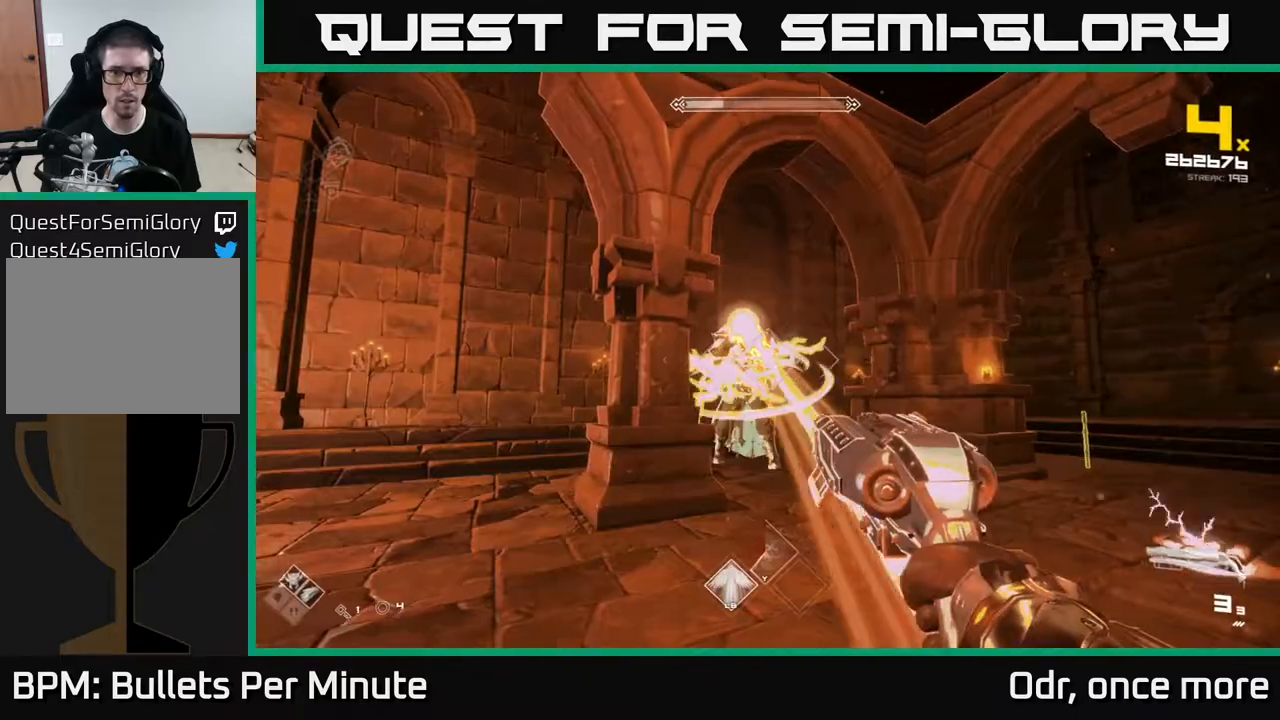
{"buttons": [], "left_stick": "center", "right_stick": "center", "events": [[50, "R2", "down"], [117, "R2", "up"], [233, "right_stick", "right"], [317, "right_stick", "center"], [367, "R2", "down"], [367, "left_stick", "up-left"], [467, "R2", "up"], [500, "left_stick", "center"]]}
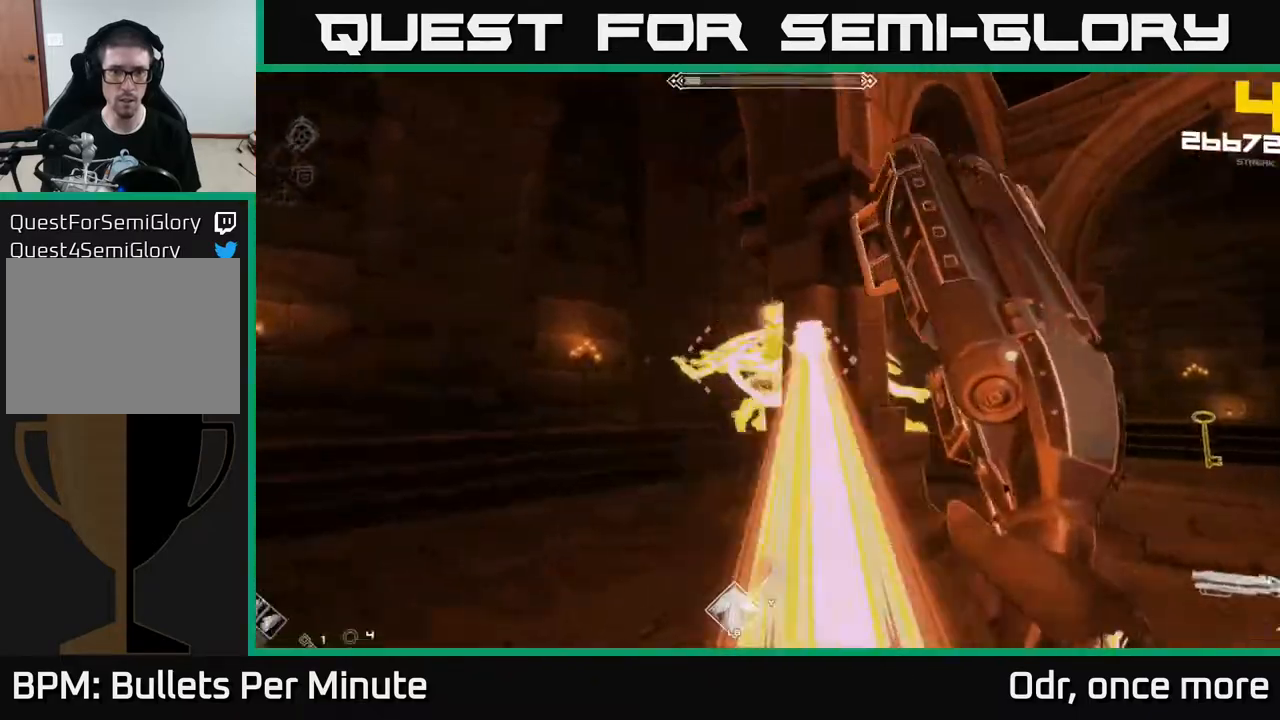
{"buttons": [], "left_stick": "down", "right_stick": "center", "events": [[33, "left_stick", "right"], [183, "left_stick", "center"], [233, "R1", "down"], [367, "R1", "up"], [367, "left_stick", "up"], [500, "left_stick", "down"]]}
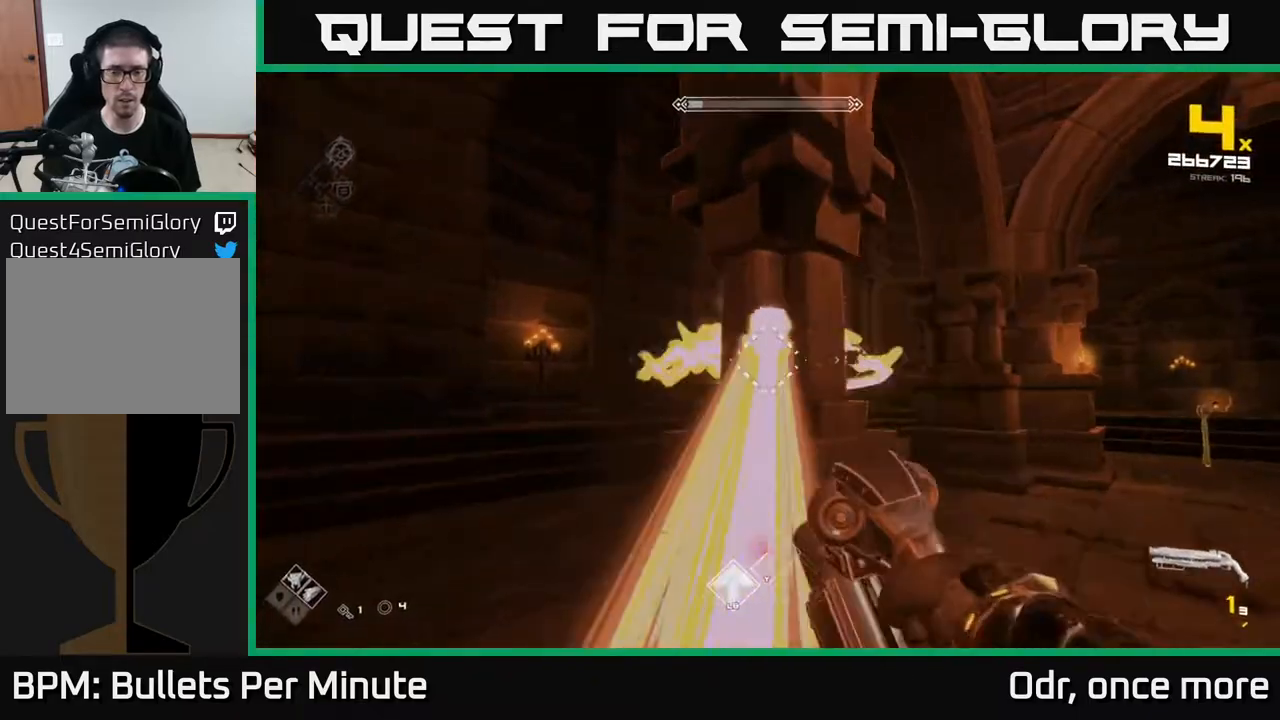
{"buttons": [], "left_stick": "center", "right_stick": "center", "events": [[17, "left_stick", "center"], [50, "R1", "down"], [117, "left_stick", "up"], [217, "R1", "up"], [467, "left_stick", "center"]]}
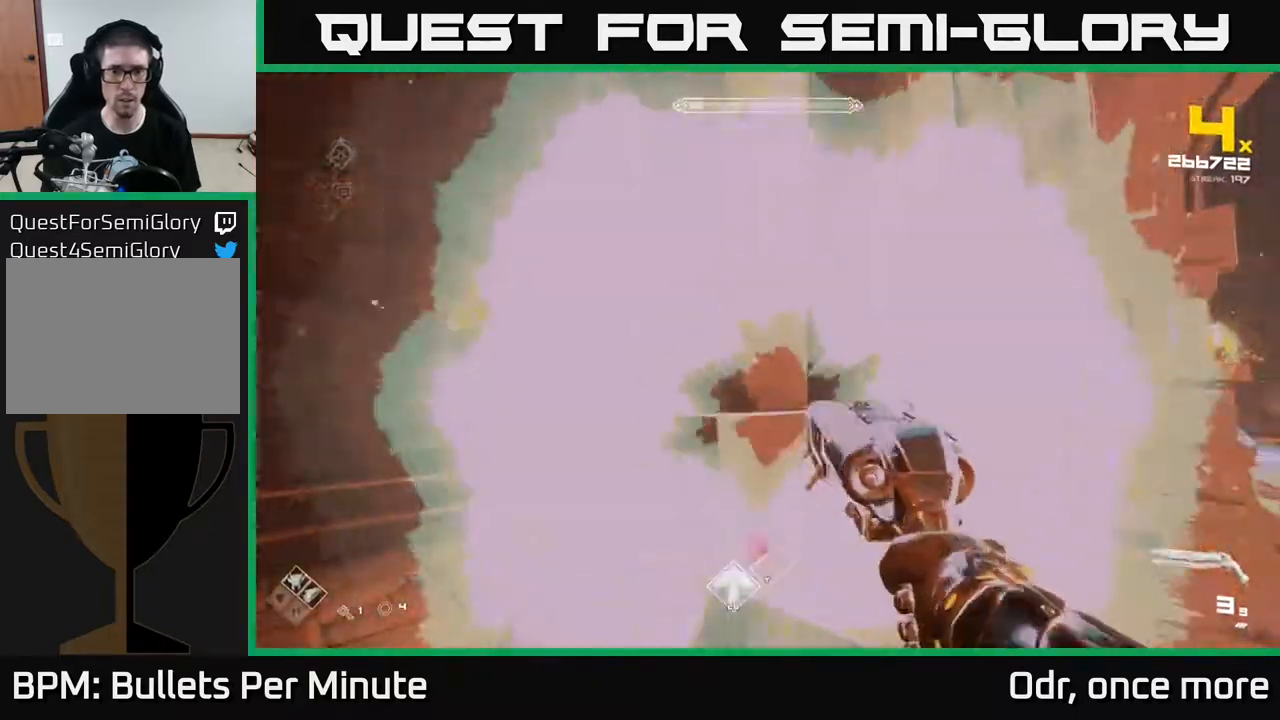
{"buttons": [], "left_stick": "center", "right_stick": "center", "events": []}
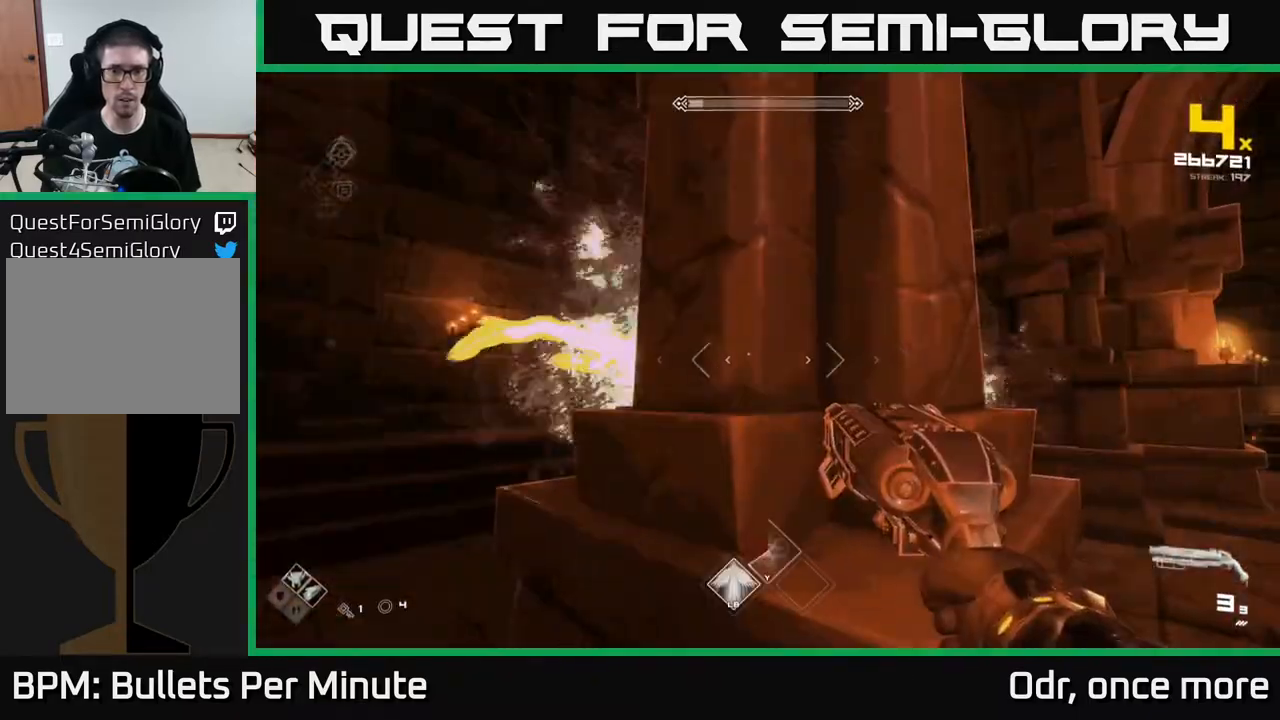
{"buttons": ["R2"], "left_stick": "right", "right_stick": "left", "events": [[17, "left_stick", "down-right"], [100, "left_stick", "right"], [300, "right_stick", "left"], [417, "R2", "down"]]}
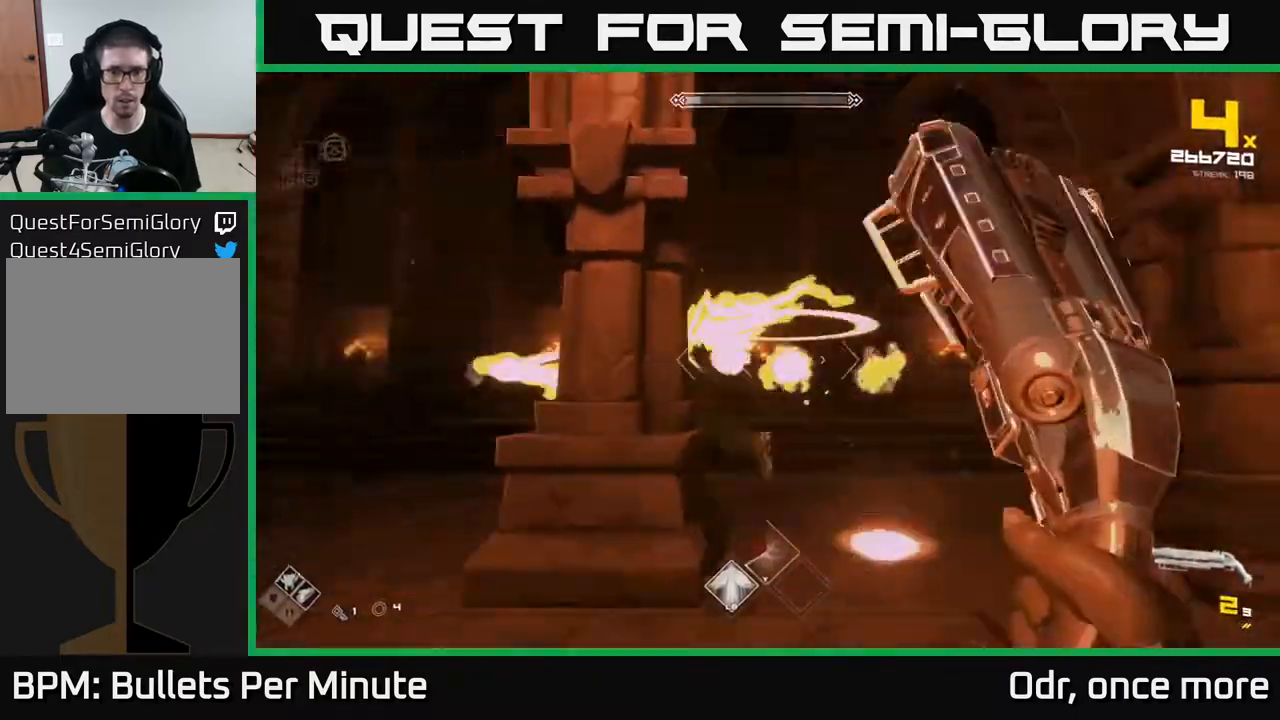
{"buttons": [], "left_stick": "down-right", "right_stick": "center", "events": [[33, "R2", "up"], [83, "right_stick", "center"], [100, "left_stick", "down-right"], [200, "right_stick", "left"], [283, "R2", "down"], [383, "R2", "up"], [383, "right_stick", "center"]]}
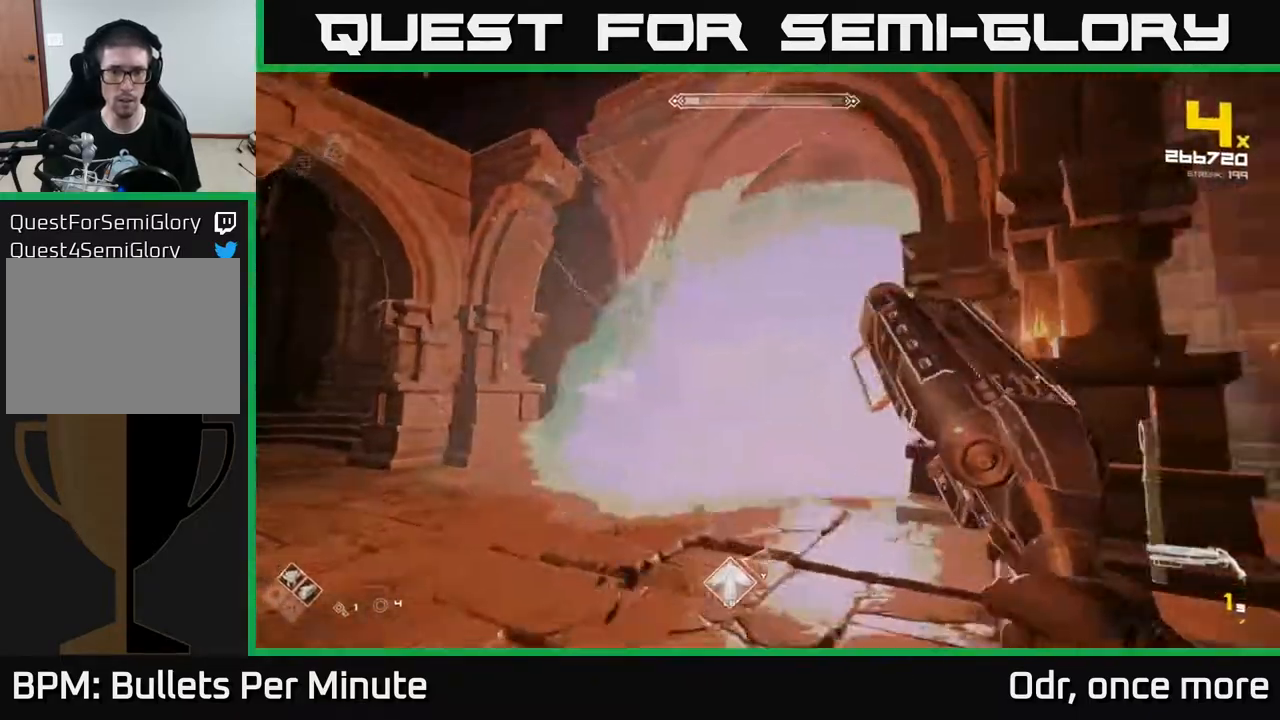
{"buttons": ["R1"], "left_stick": "right", "right_stick": "center", "events": [[50, "right_stick", "left"], [83, "R2", "down"], [167, "right_stick", "center"], [200, "R2", "up"], [383, "right_stick", "down-left"], [417, "R1", "down"], [433, "left_stick", "right"], [500, "right_stick", "center"]]}